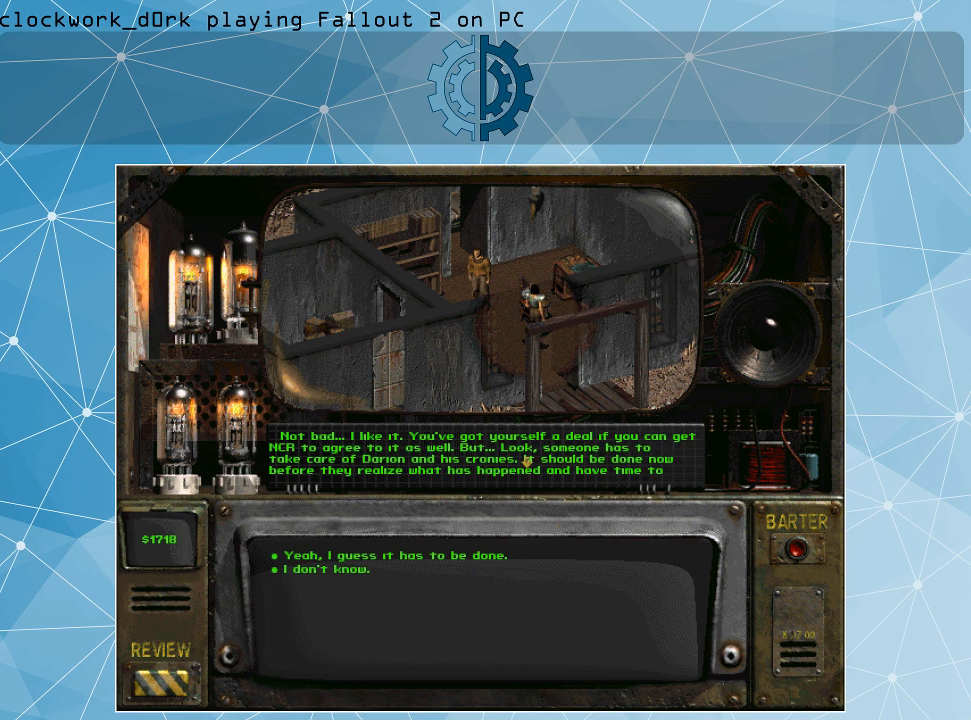
Gameplay with keyboard and mouse; each line is a JSON object with the keys and mouse buttons held at the frame after it. "events" lists presses ("down") and releases ("up") of ".", "/", "0", "1", "2", "3", "4", "5", "6", "7", "8", "9", "a", "alt_l", "alt_r", "b", "backslash", "backspace", "c", "caps_lock", "comma", "ctrl_l", "ctrl_r", "d", "e", "equals", "f", "g", "h", "i", "j", "k", "l", "lbracket", "m", "minus", "n", "o", "p", "q", "quote", "r", "rbracket", "return", "s", "semicolon", "shift_l", "shift_r", "space", "super_l", "super_r", "t", "tab", "tilde", "u", "v", "w", "x", "y", "z", "mouse_left" and "mouse_right" between this image and that frame as [ms after this image, input, new state], when the widget could be followed in between. "mouse_left", "mouse_right" = the "left", "right" buttons of the "mouse" list. No other keys are recorded. Not read: mouse_move.
{"keys": [], "mouse": [], "events": [[33, "mouse_left", "down"], [133, "mouse_left", "up"]]}
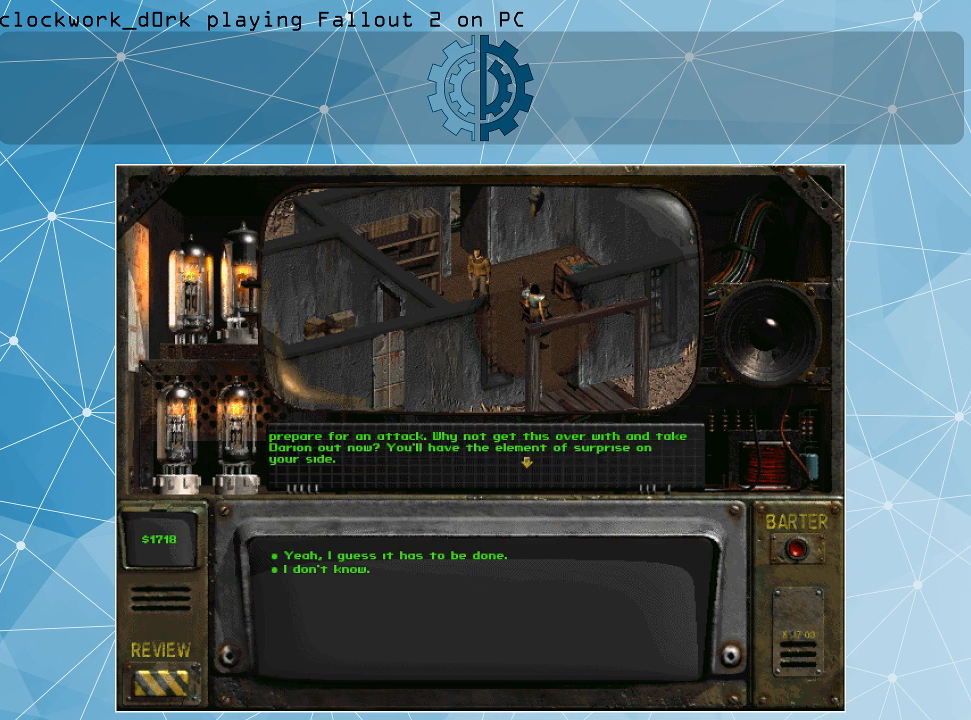
{"keys": [], "mouse": [], "events": []}
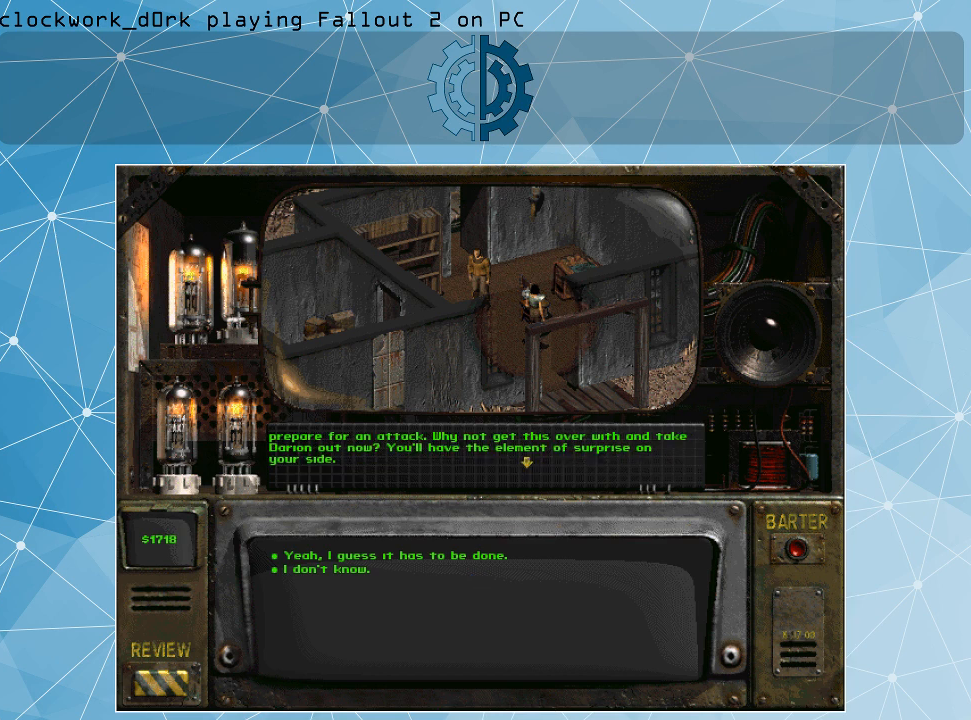
{"keys": [], "mouse": [], "events": []}
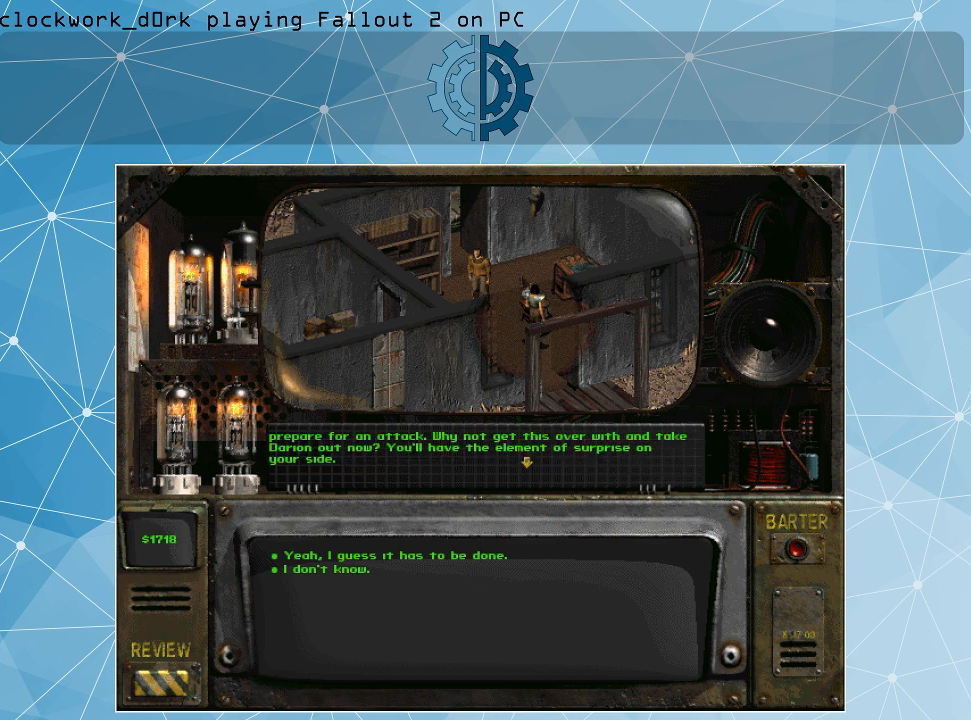
{"keys": [], "mouse": [], "events": []}
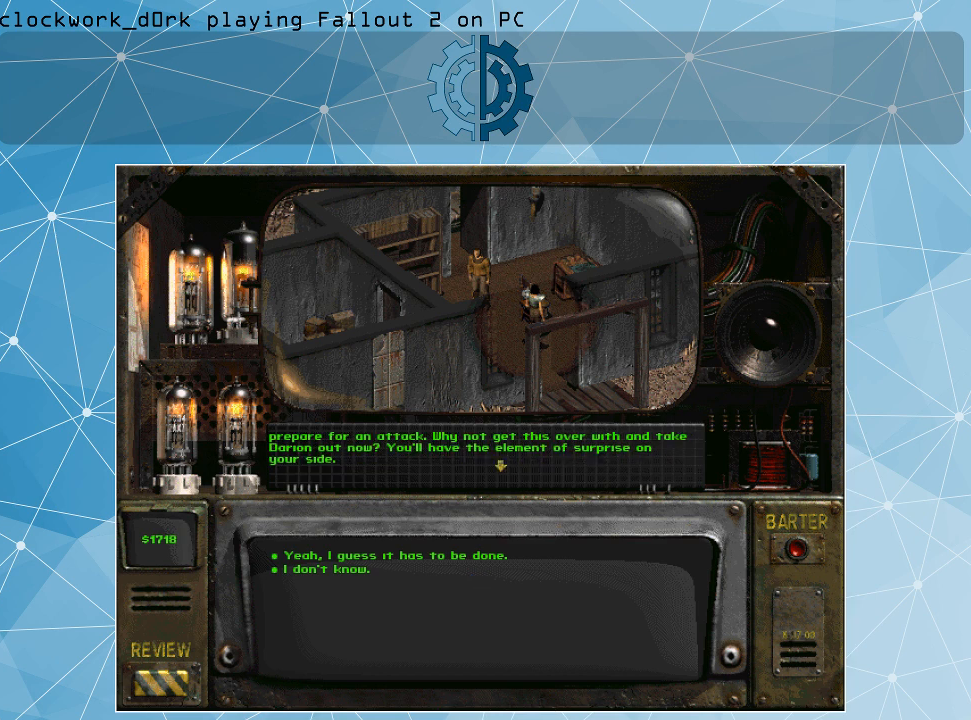
{"keys": [], "mouse": [], "events": []}
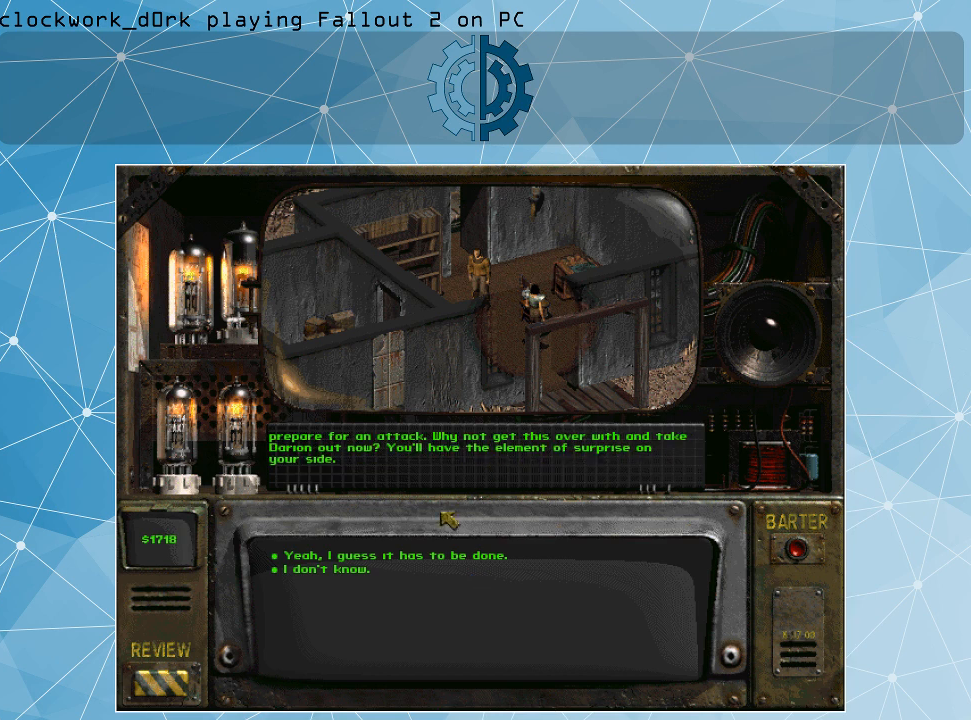
{"keys": [], "mouse": [], "events": []}
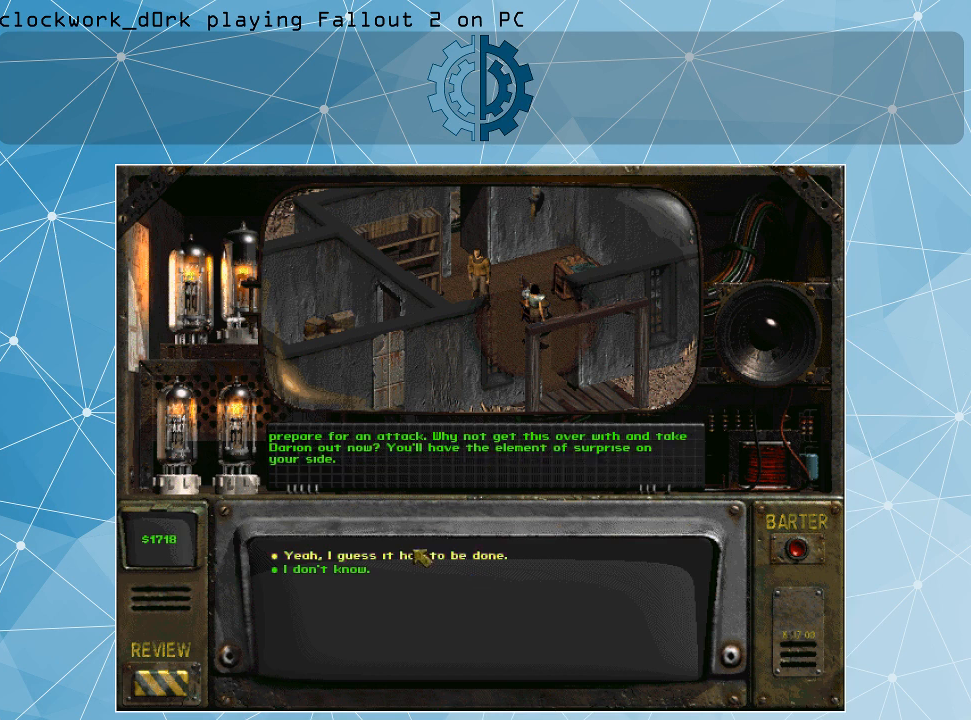
{"keys": [], "mouse": [], "events": [[167, "mouse_left", "down"], [267, "mouse_left", "up"]]}
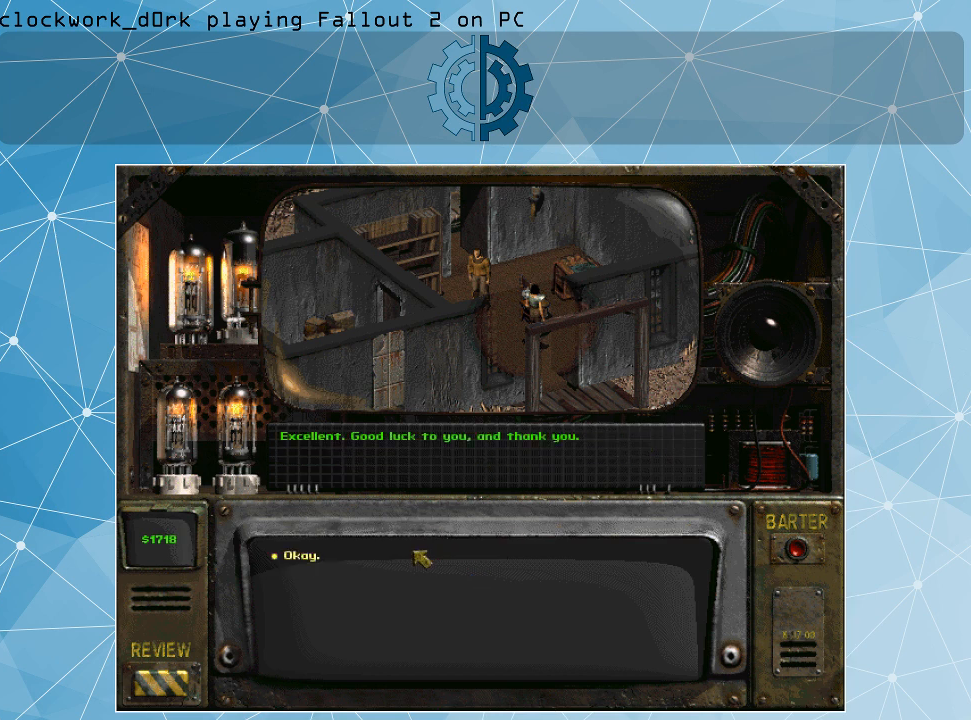
{"keys": [], "mouse": [], "events": []}
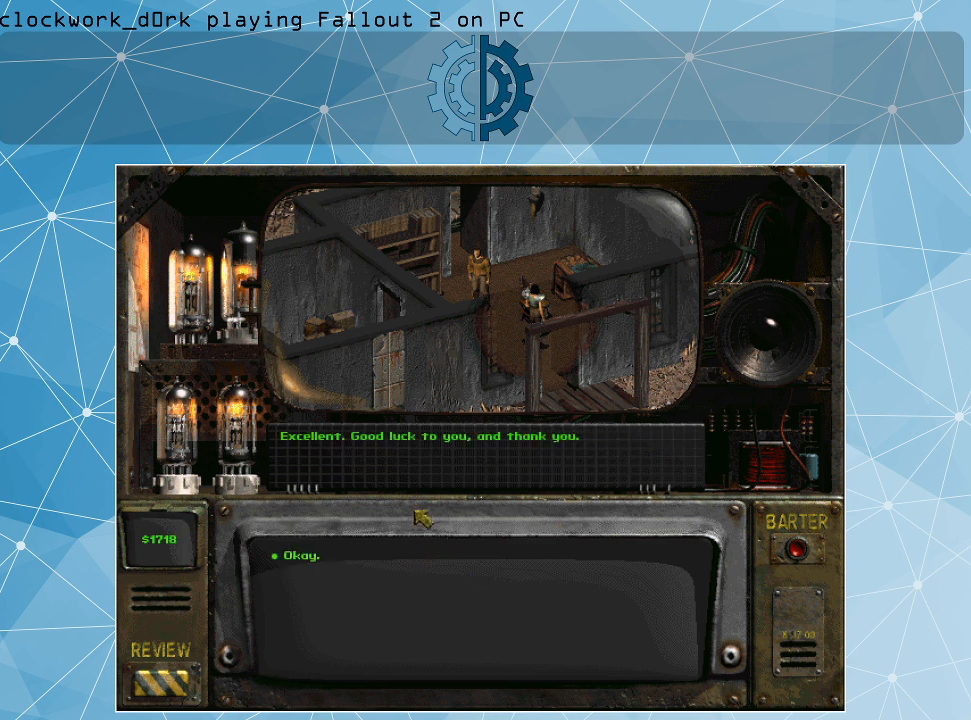
{"keys": [], "mouse": [], "events": []}
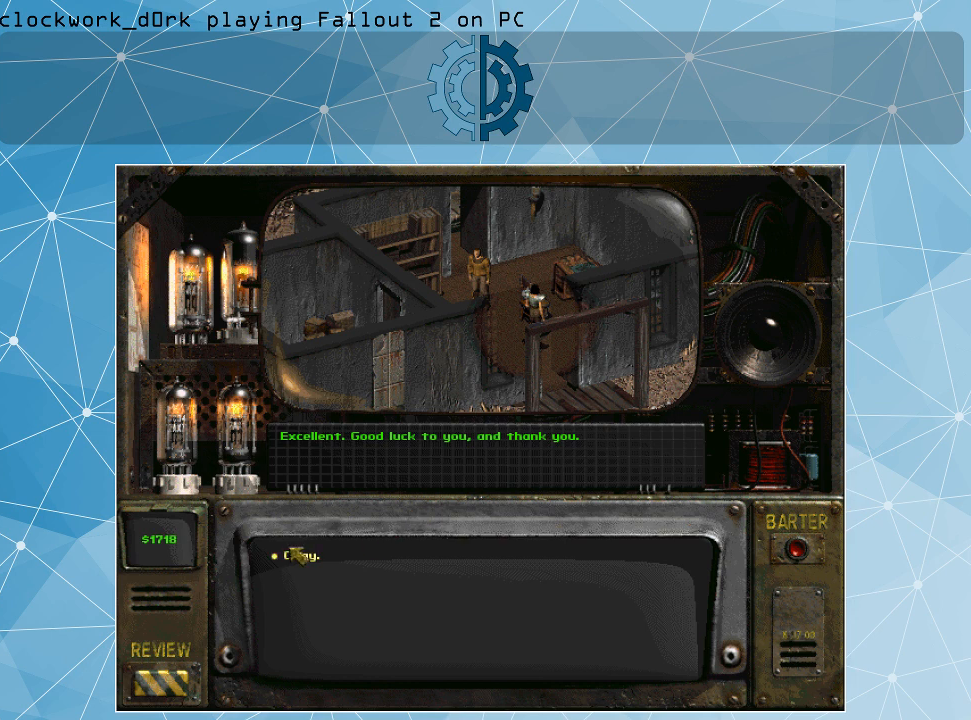
{"keys": [], "mouse": [], "events": [[33, "mouse_left", "down"], [133, "mouse_left", "up"]]}
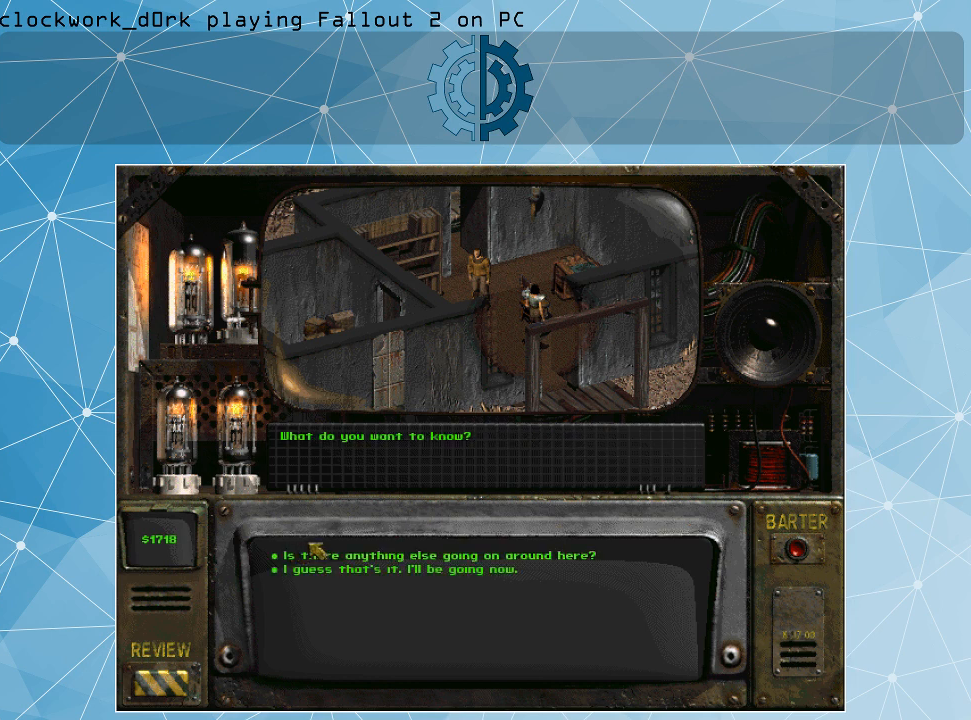
{"keys": [], "mouse": [], "events": []}
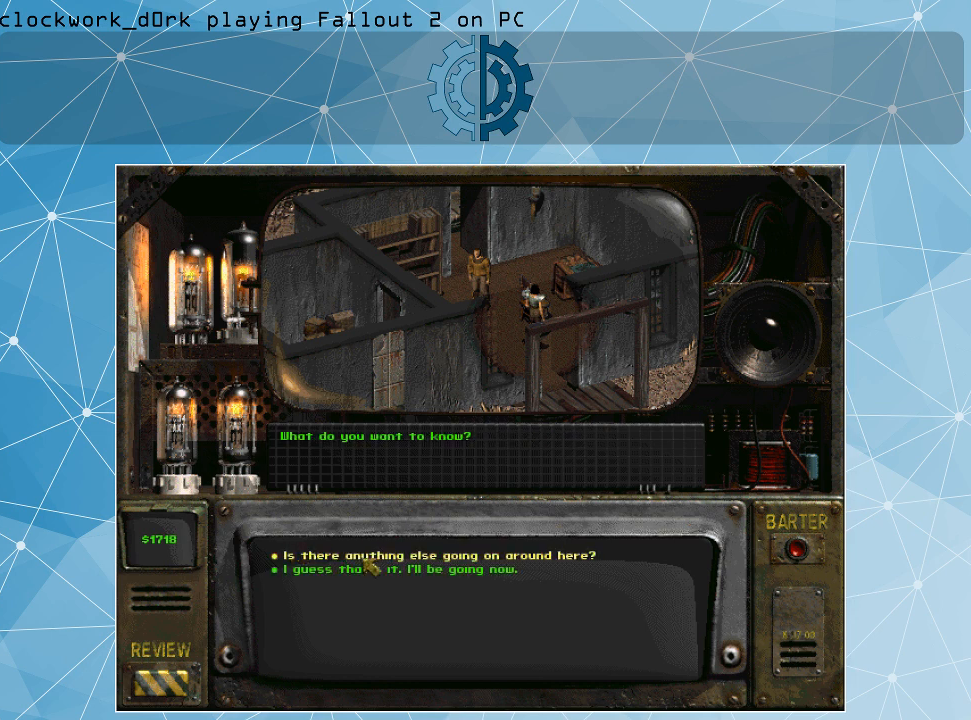
{"keys": [], "mouse": [], "events": []}
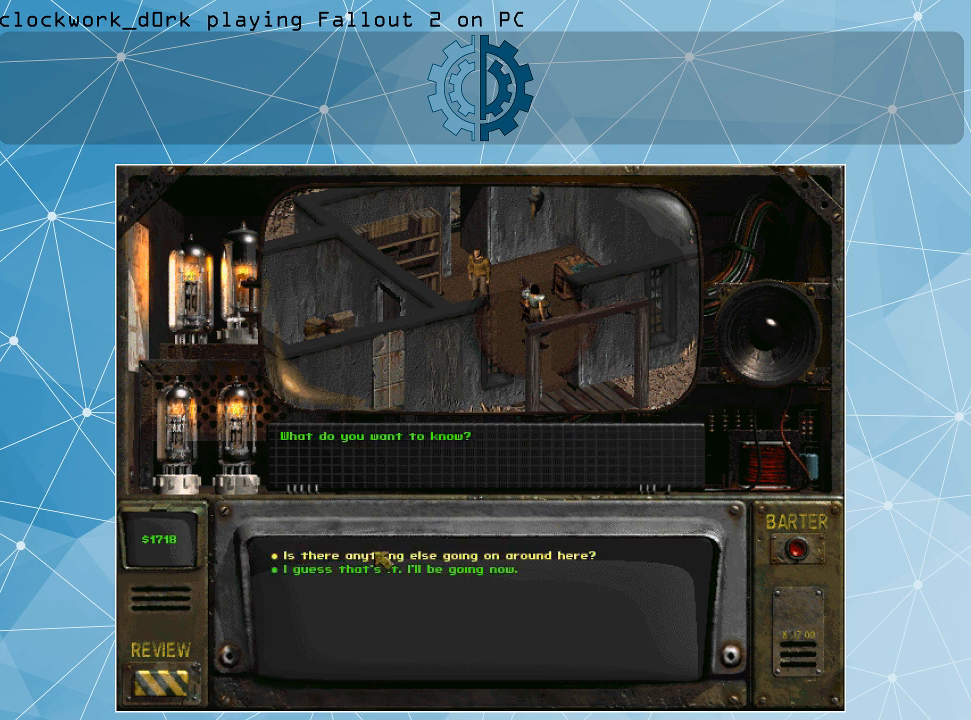
{"keys": [], "mouse": [], "events": []}
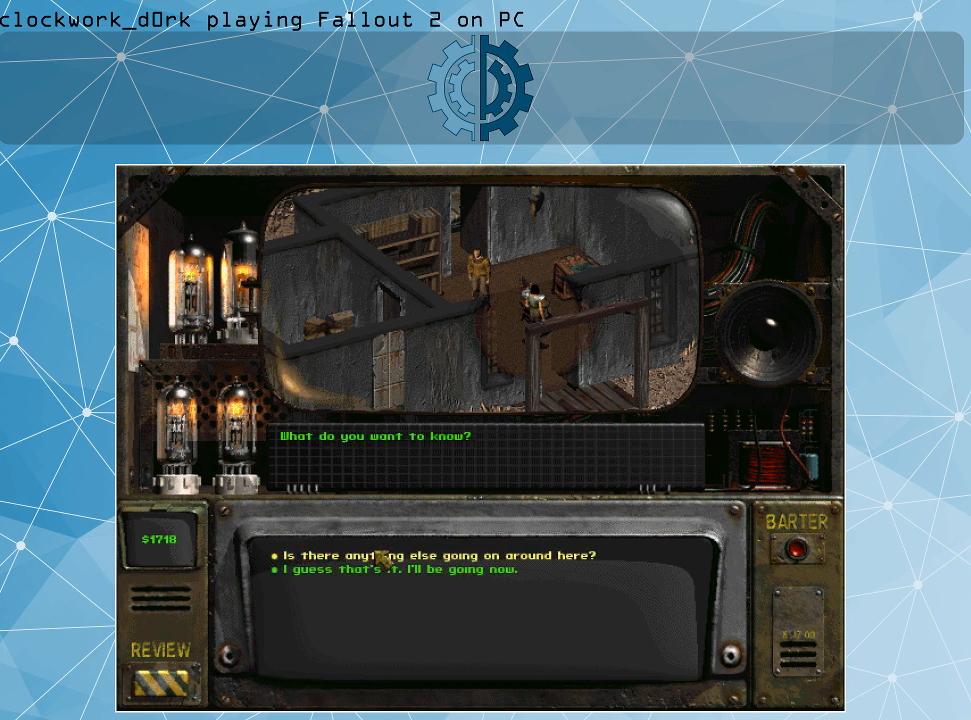
{"keys": [], "mouse": [], "events": [[233, "mouse_left", "down"], [333, "mouse_left", "up"]]}
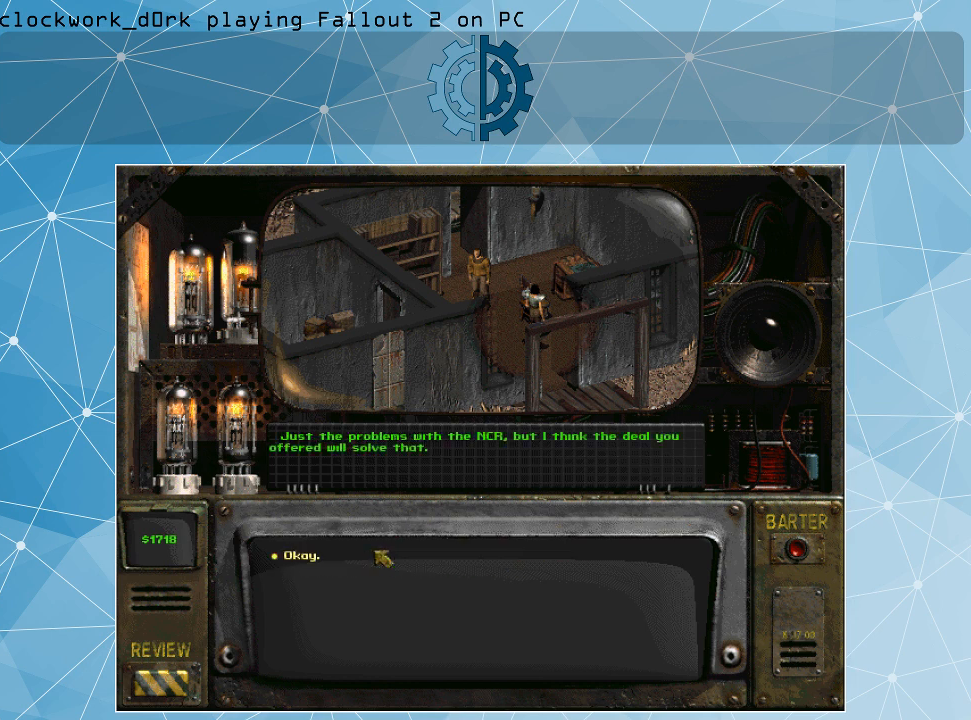
{"keys": [], "mouse": [], "events": []}
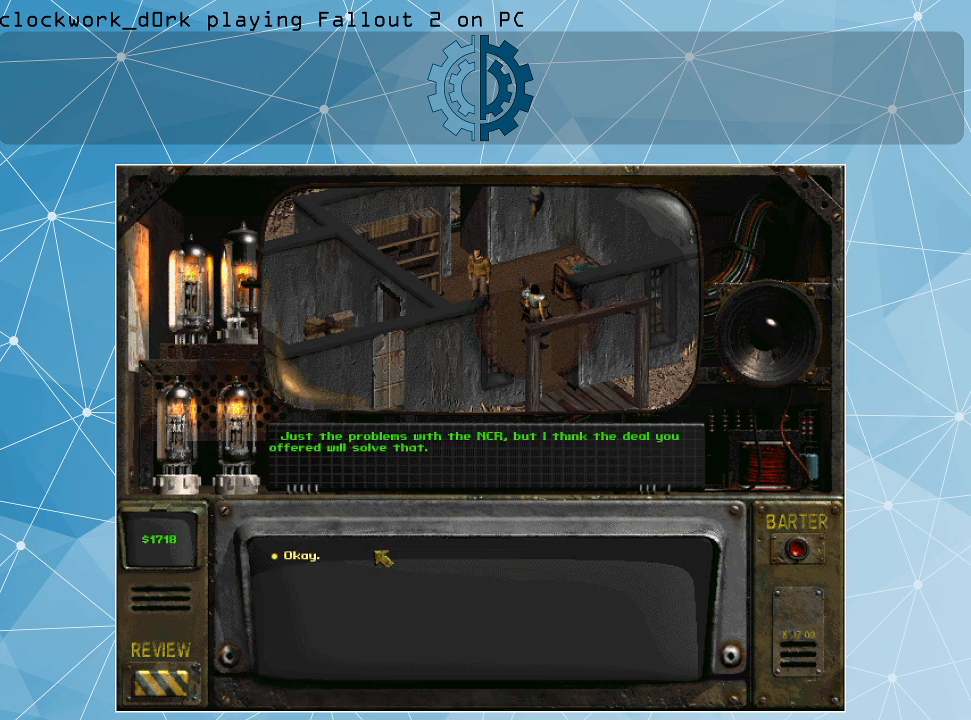
{"keys": [], "mouse": [], "events": []}
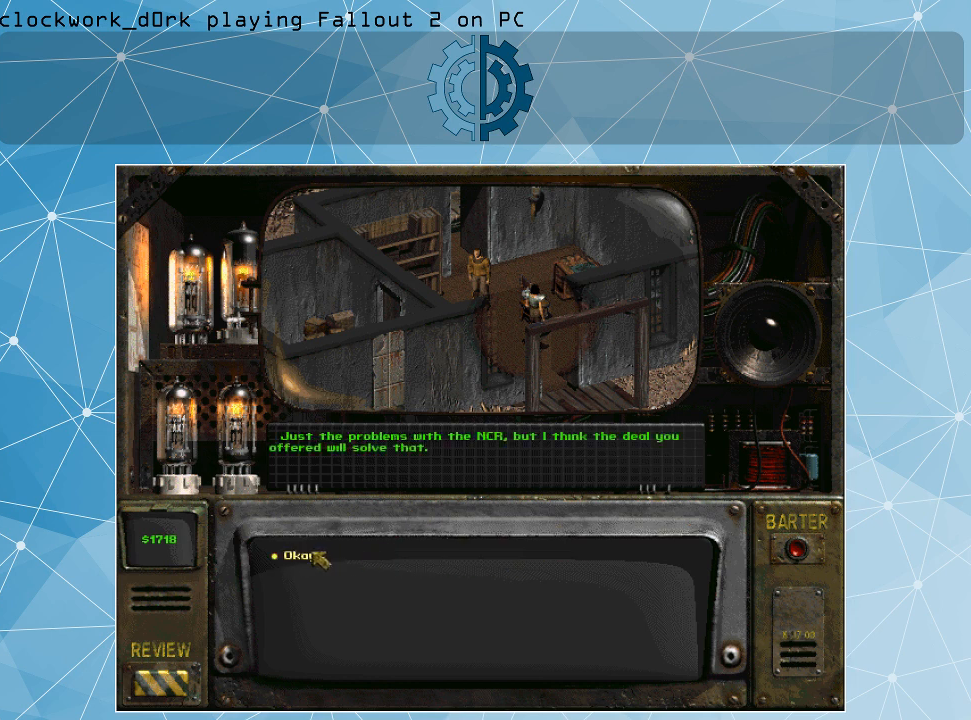
{"keys": [], "mouse": [], "events": []}
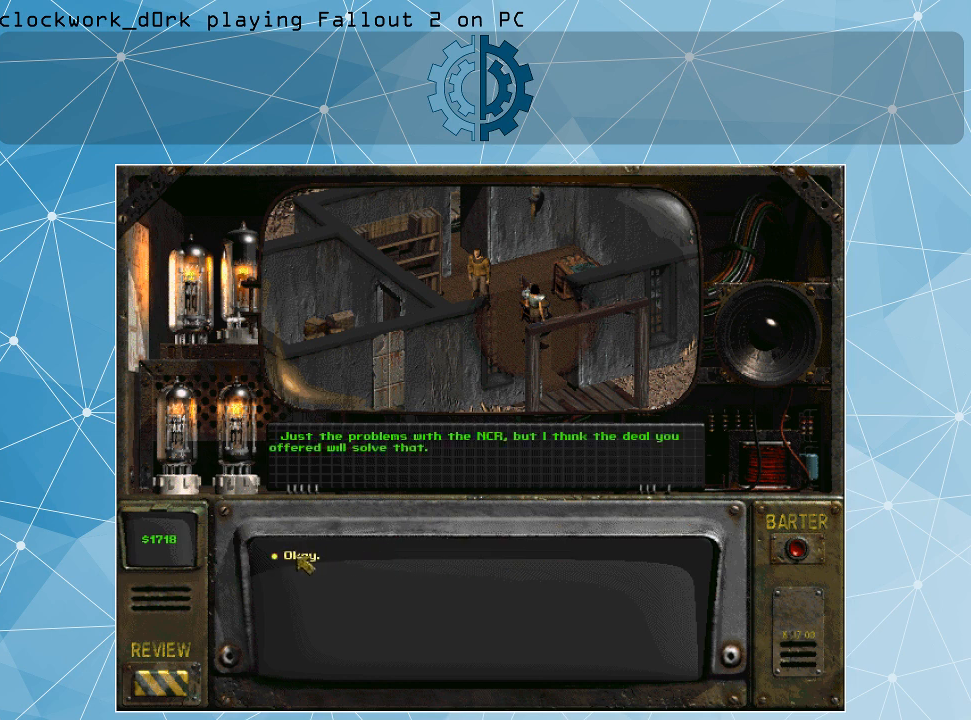
{"keys": [], "mouse": [], "events": [[300, "mouse_left", "down"], [333, "mouse_left", "up"]]}
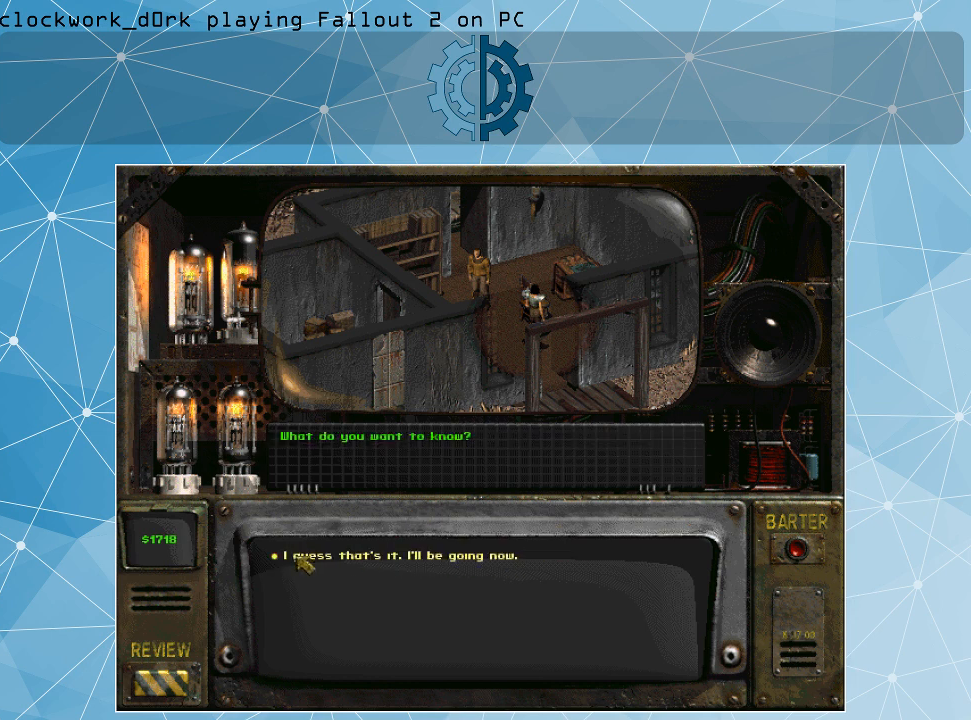
{"keys": [], "mouse": [], "events": []}
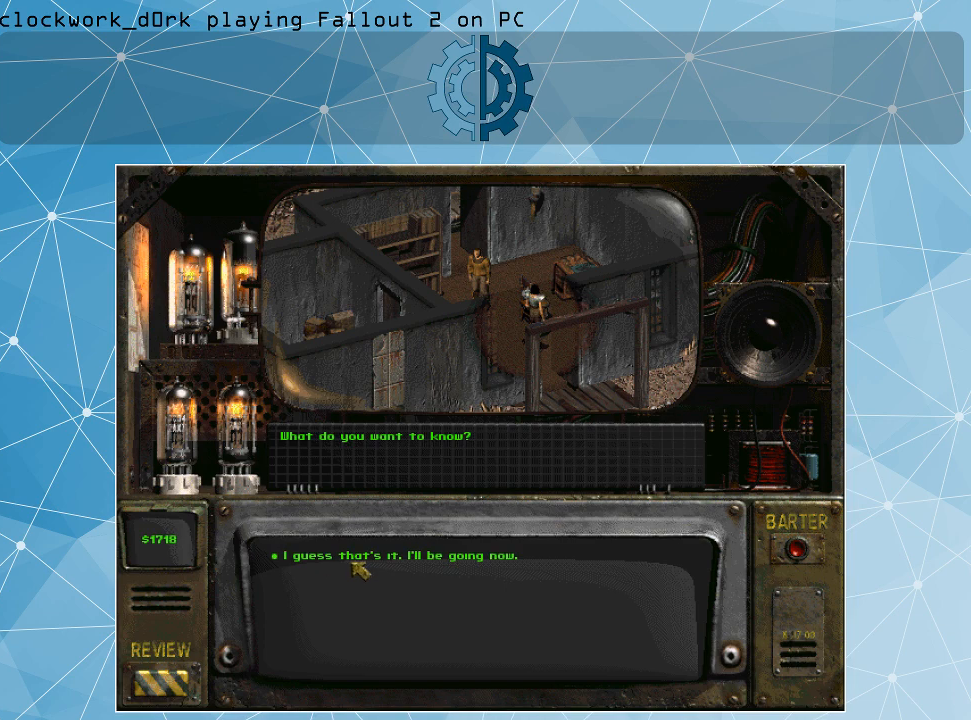
{"keys": [], "mouse": [], "events": []}
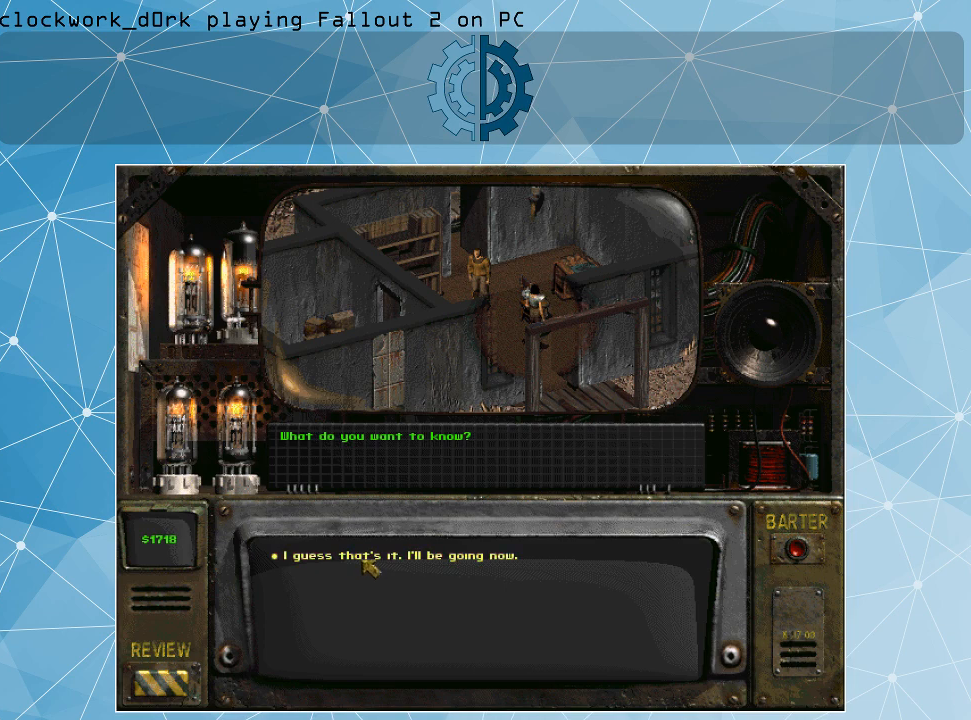
{"keys": [], "mouse": [], "events": [[67, "mouse_left", "down"], [167, "mouse_left", "up"]]}
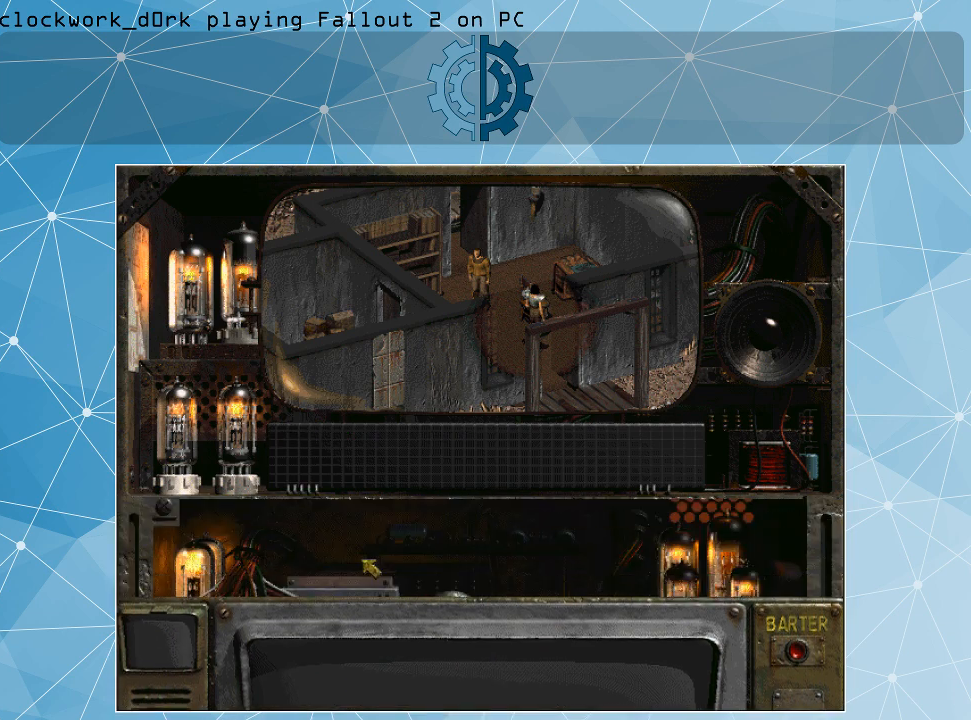
{"keys": [], "mouse": [], "events": []}
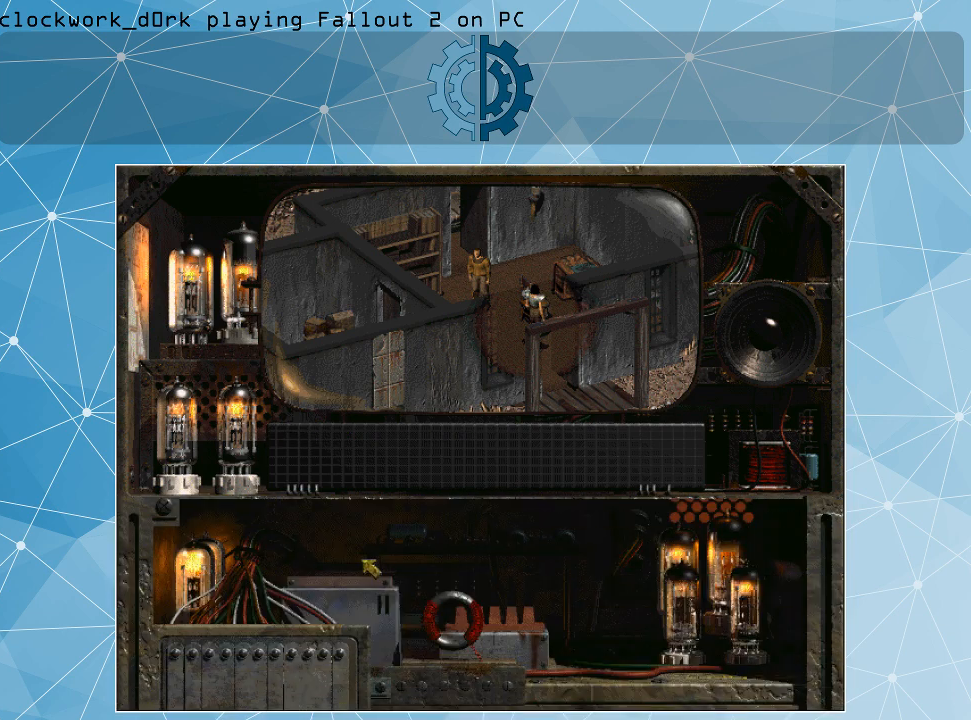
{"keys": [], "mouse": [], "events": []}
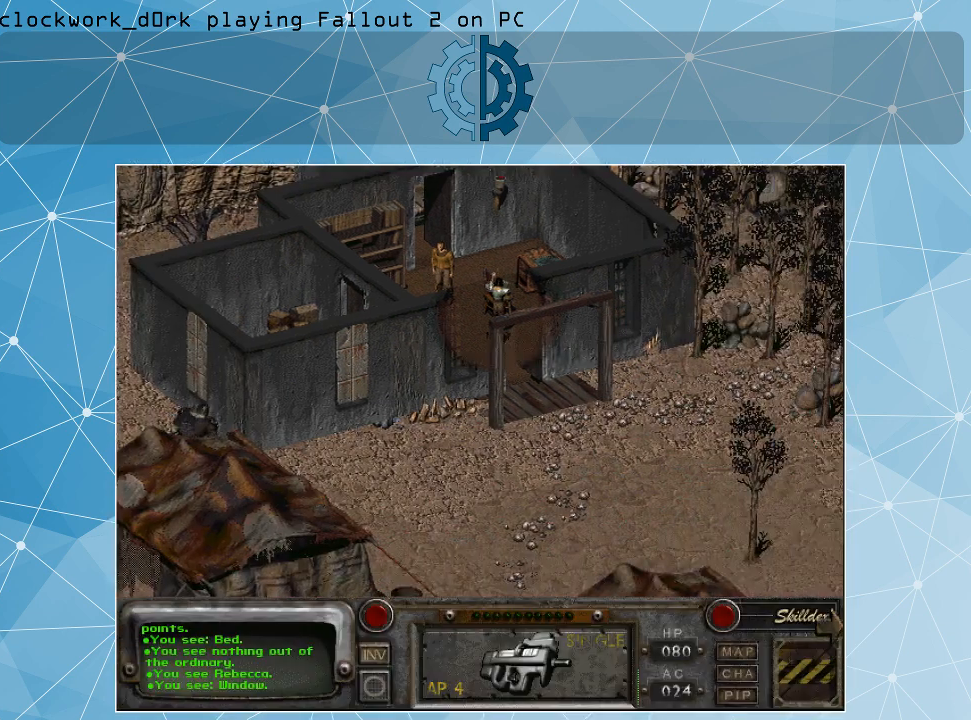
{"keys": [], "mouse": [], "events": []}
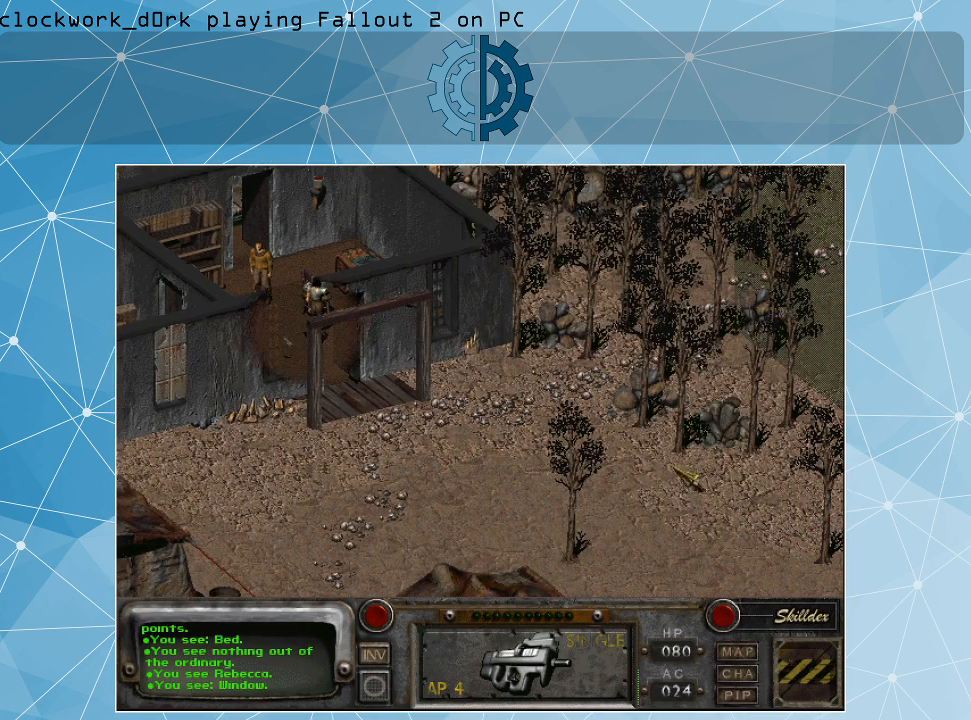
{"keys": [], "mouse": ["left"], "events": [[133, "mouse_right", "down"], [267, "mouse_right", "up"], [467, "mouse_left", "down"]]}
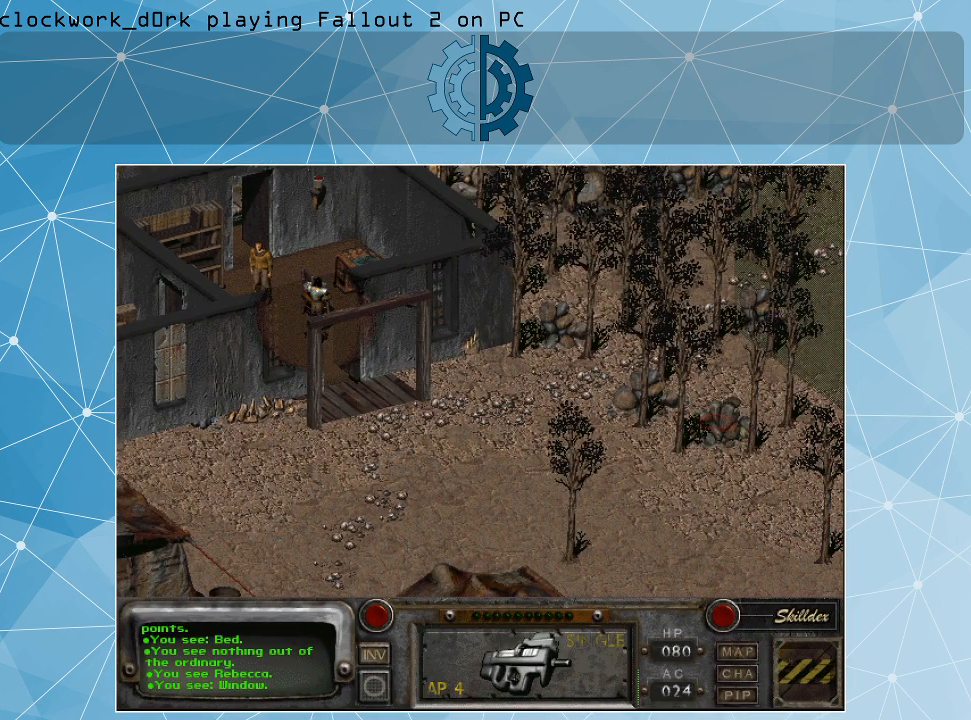
{"keys": [], "mouse": [], "events": [[33, "mouse_left", "up"]]}
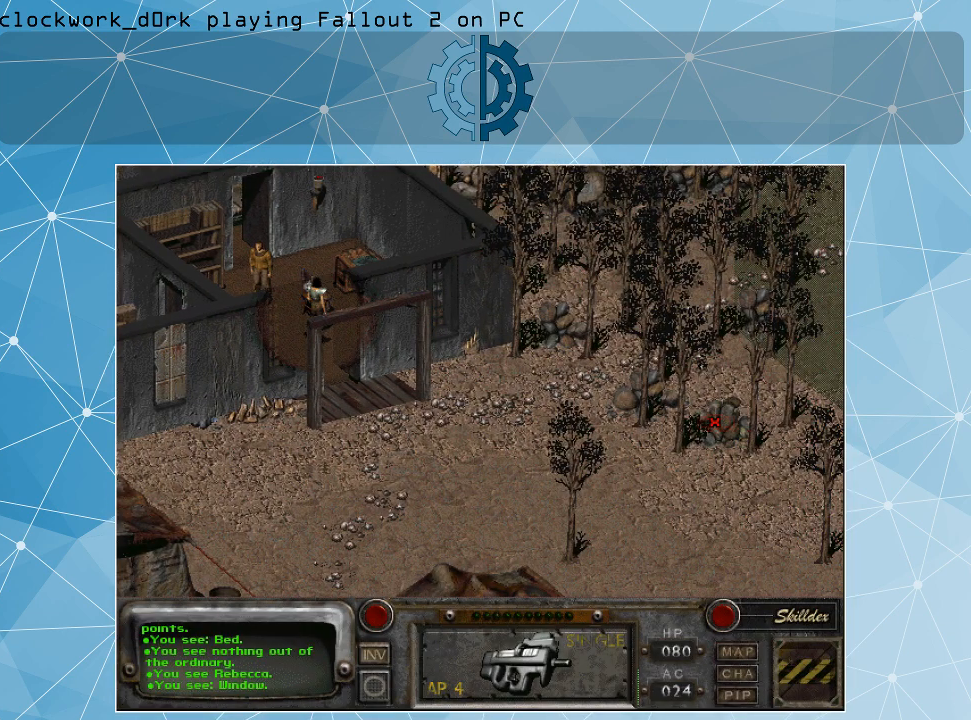
{"keys": [], "mouse": [], "events": []}
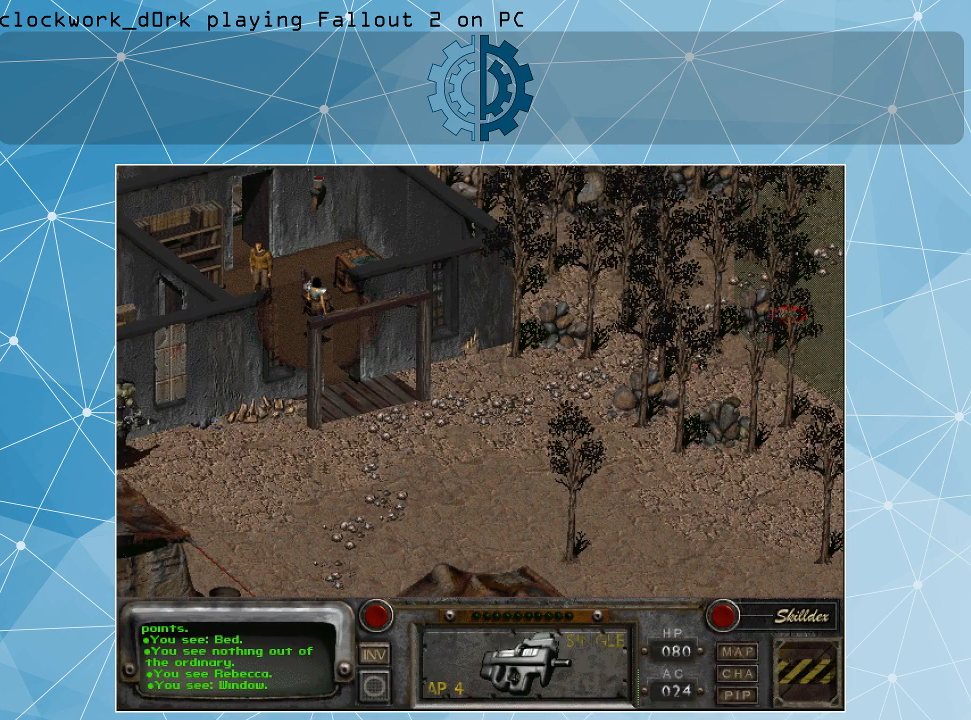
{"keys": [], "mouse": [], "events": [[33, "mouse_right", "down"], [67, "mouse_right", "up"], [267, "mouse_left", "down"], [400, "mouse_left", "up"]]}
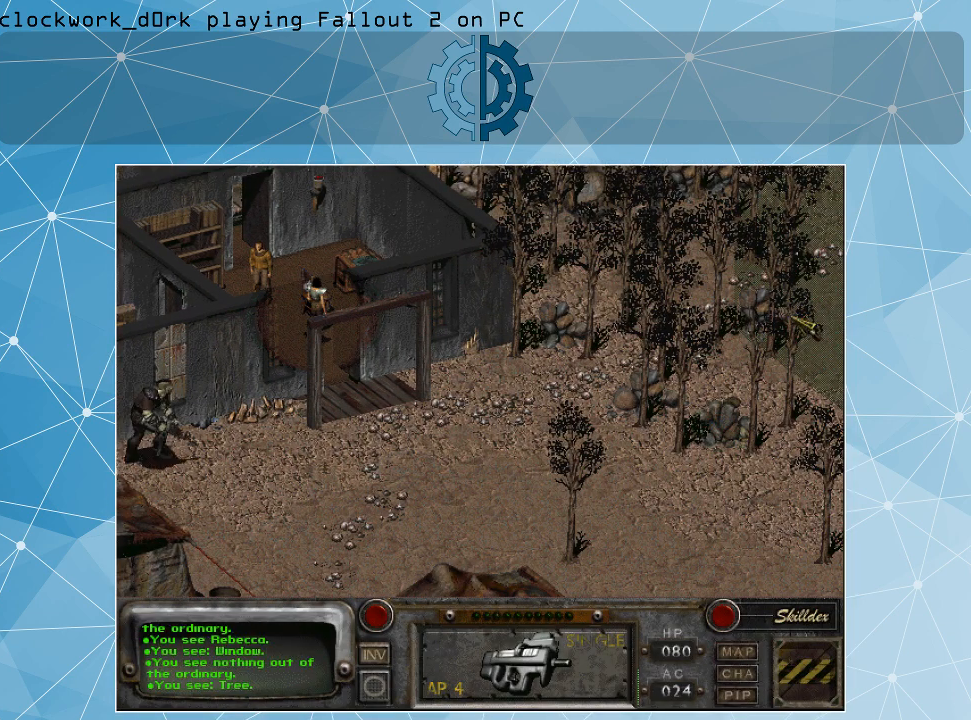
{"keys": [], "mouse": [], "events": [[100, "mouse_right", "down"], [200, "mouse_right", "up"], [367, "mouse_left", "down"], [467, "mouse_left", "up"]]}